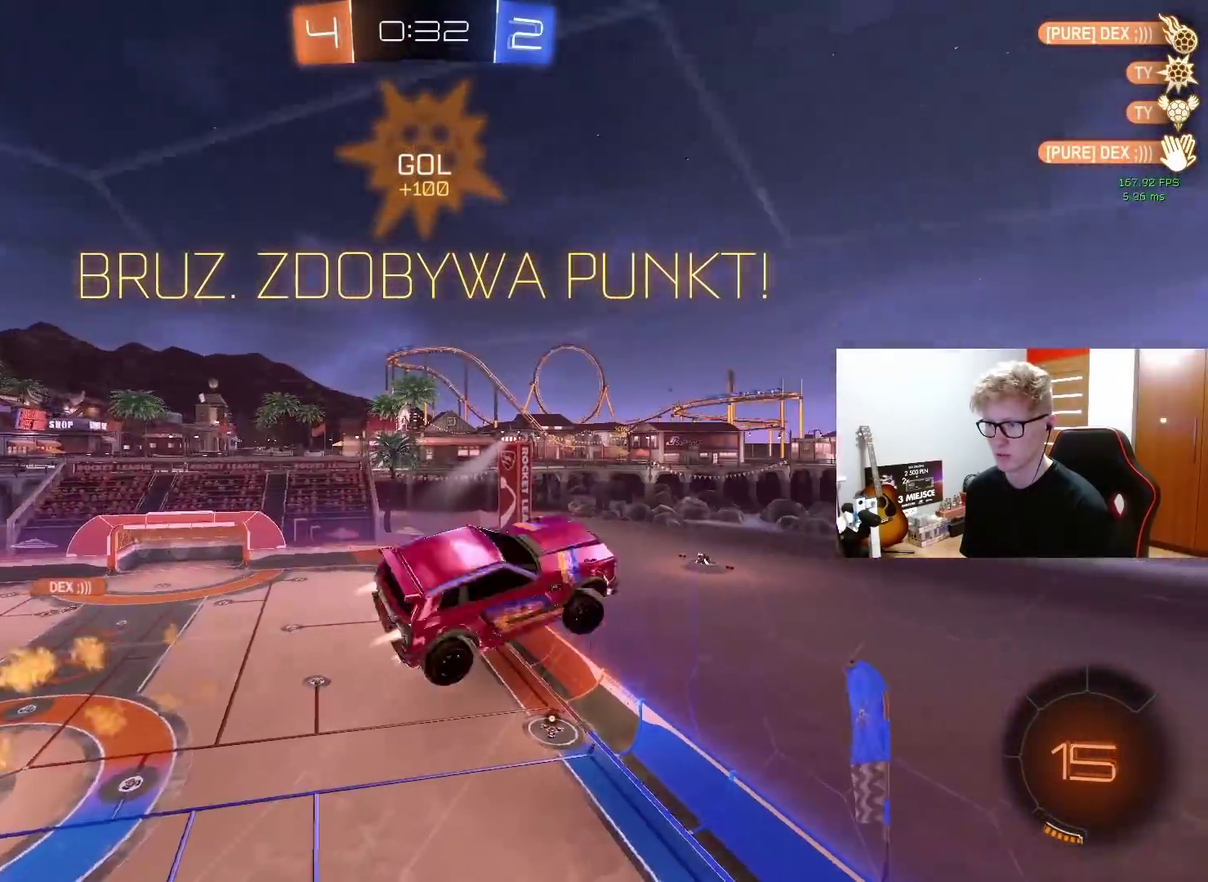
Gameplay with a controller (PlayStation layout); each line is a JSON object with the inputs held at the frame after it. "events" lists button and stick changes between this image and that frame as [ms after this image, input, new state], when the widget could be followed in between. Not read: L1 R1.
{"buttons": ["SQUARE"], "left_stick": "right", "right_stick": "center", "events": [[150, "left_stick", "right"]]}
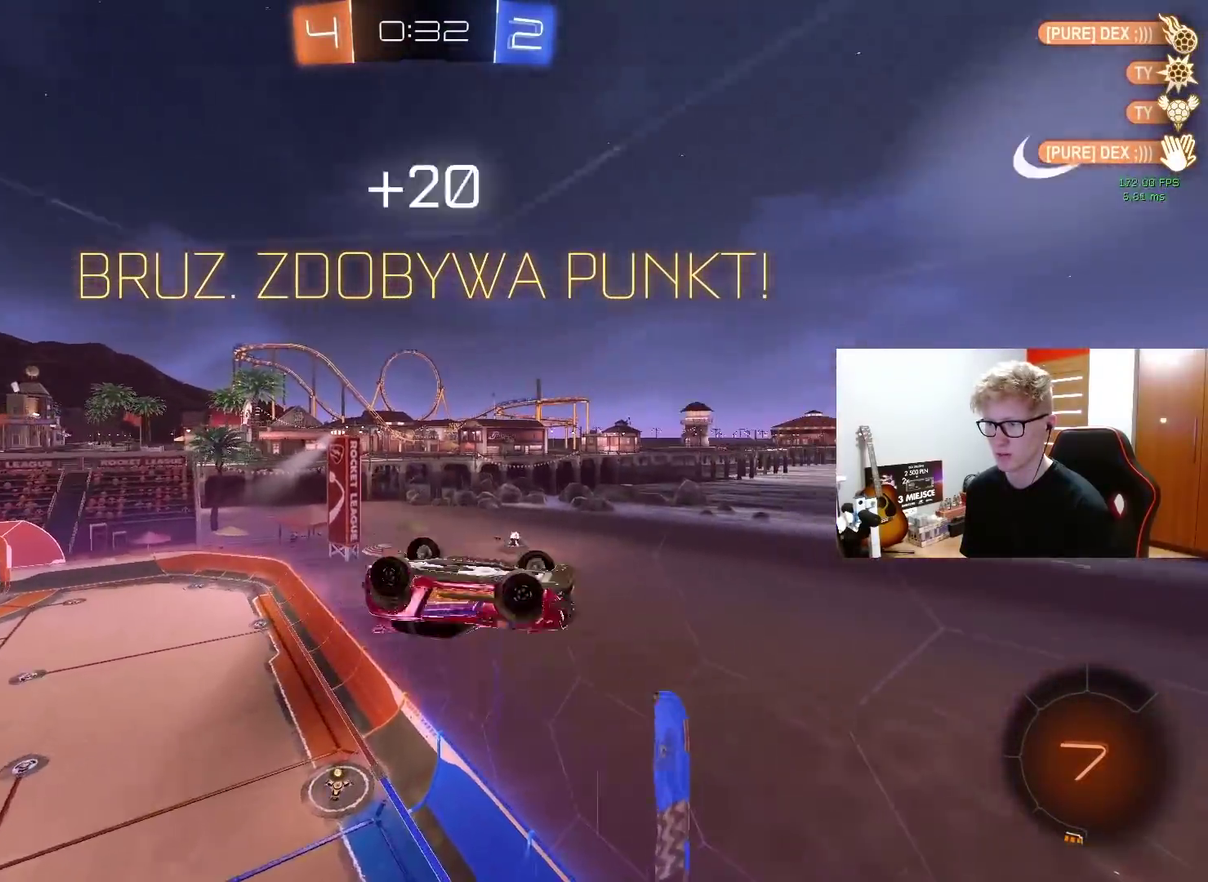
{"buttons": [], "left_stick": "center", "right_stick": "center", "events": [[17, "left_stick", "down-right"], [50, "SQUARE", "up"], [250, "left_stick", "down-left"], [450, "left_stick", "center"]]}
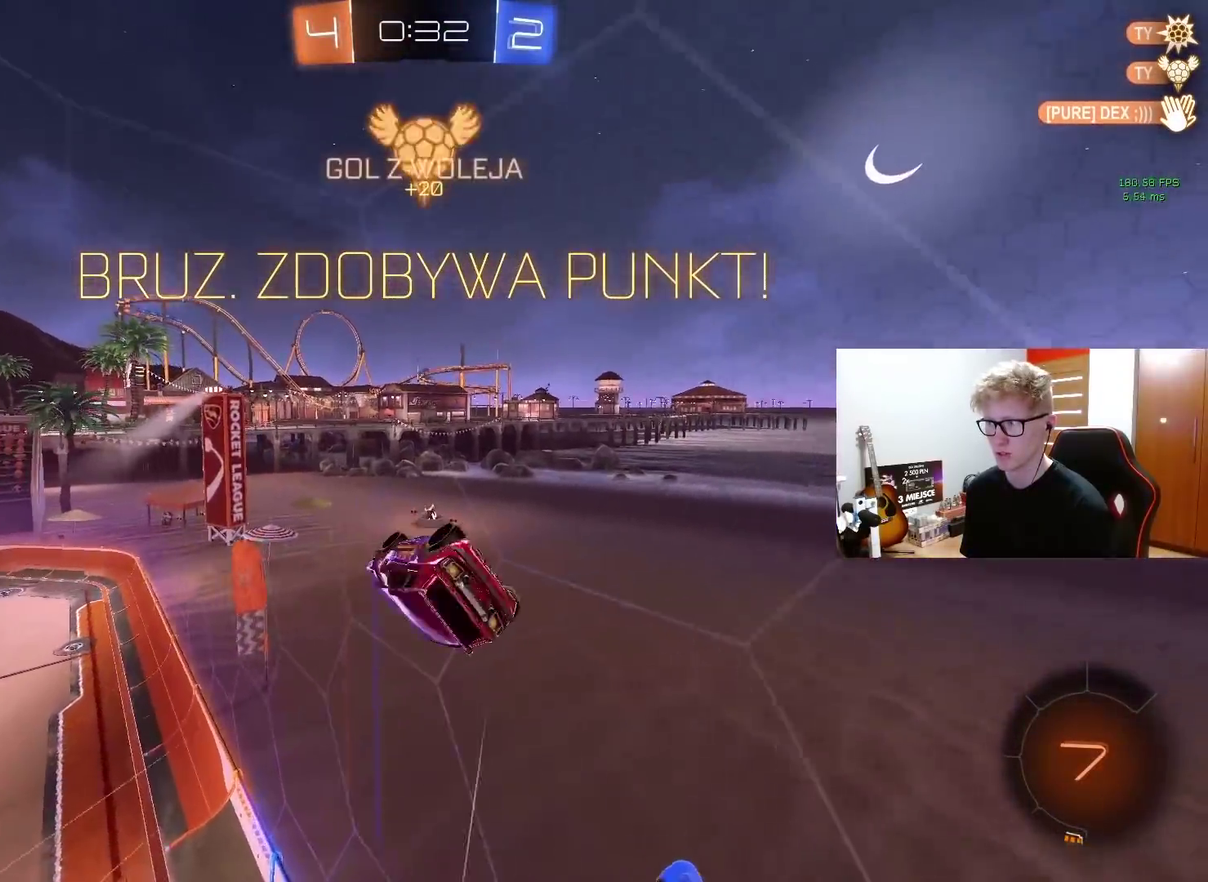
{"buttons": [], "left_stick": "center", "right_stick": "center", "events": [[67, "left_stick", "up-left"], [150, "left_stick", "up"], [350, "left_stick", "center"]]}
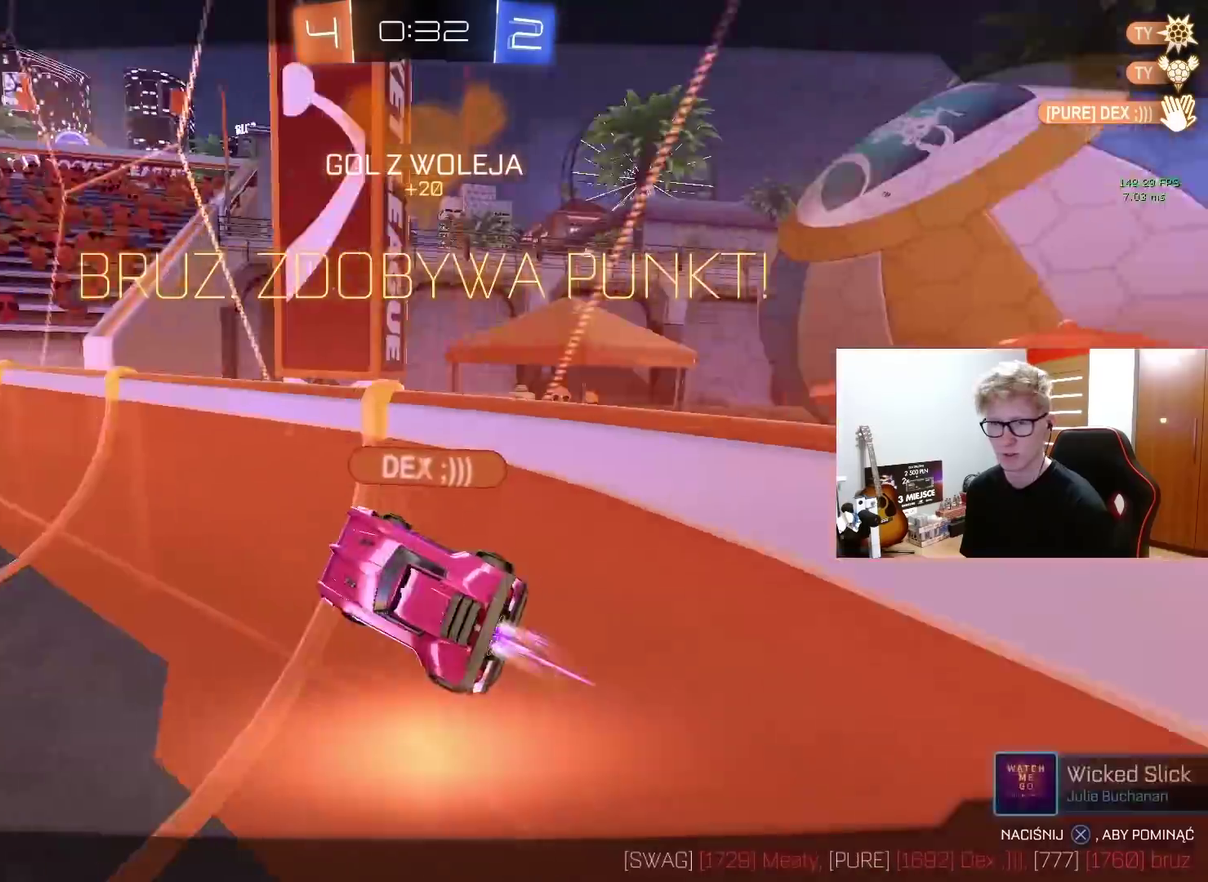
{"buttons": [], "left_stick": "center", "right_stick": "center", "events": []}
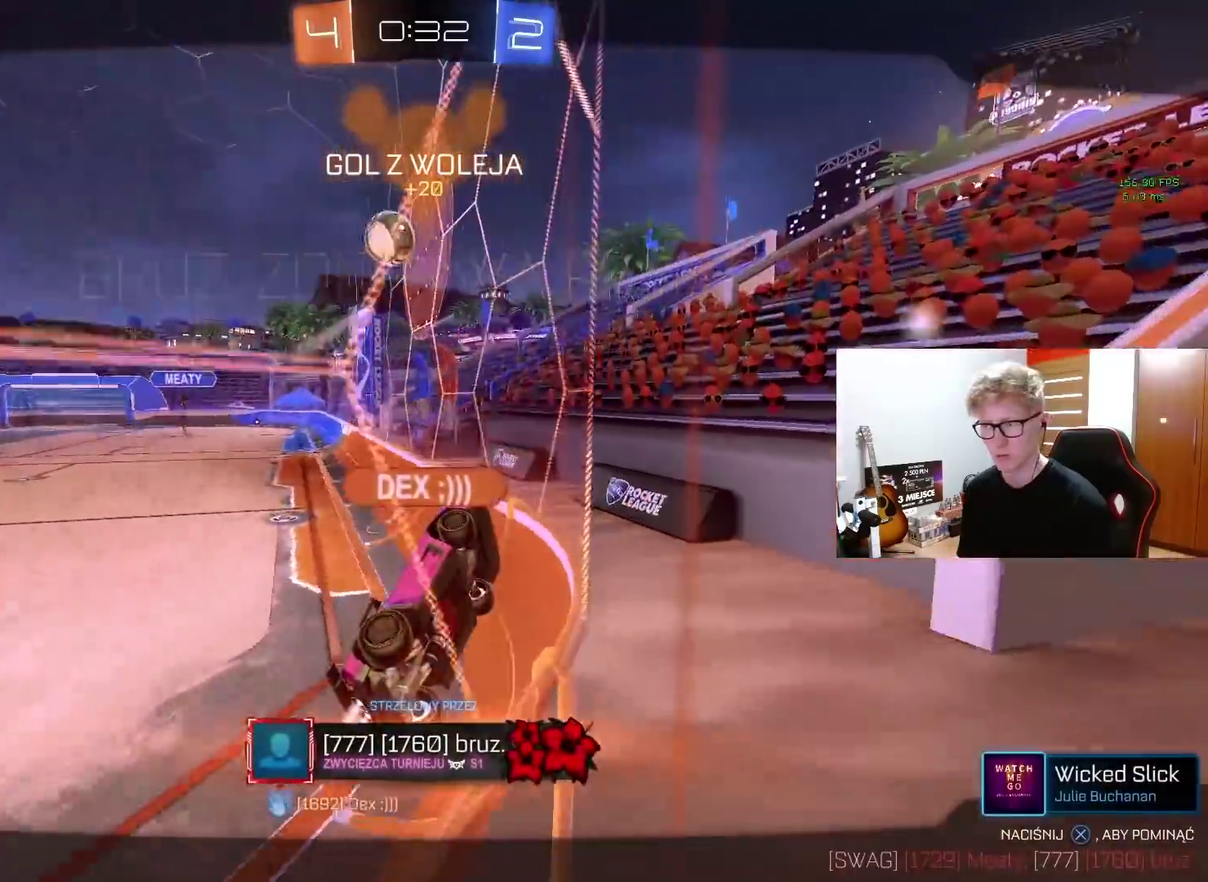
{"buttons": [], "left_stick": "center", "right_stick": "center", "events": []}
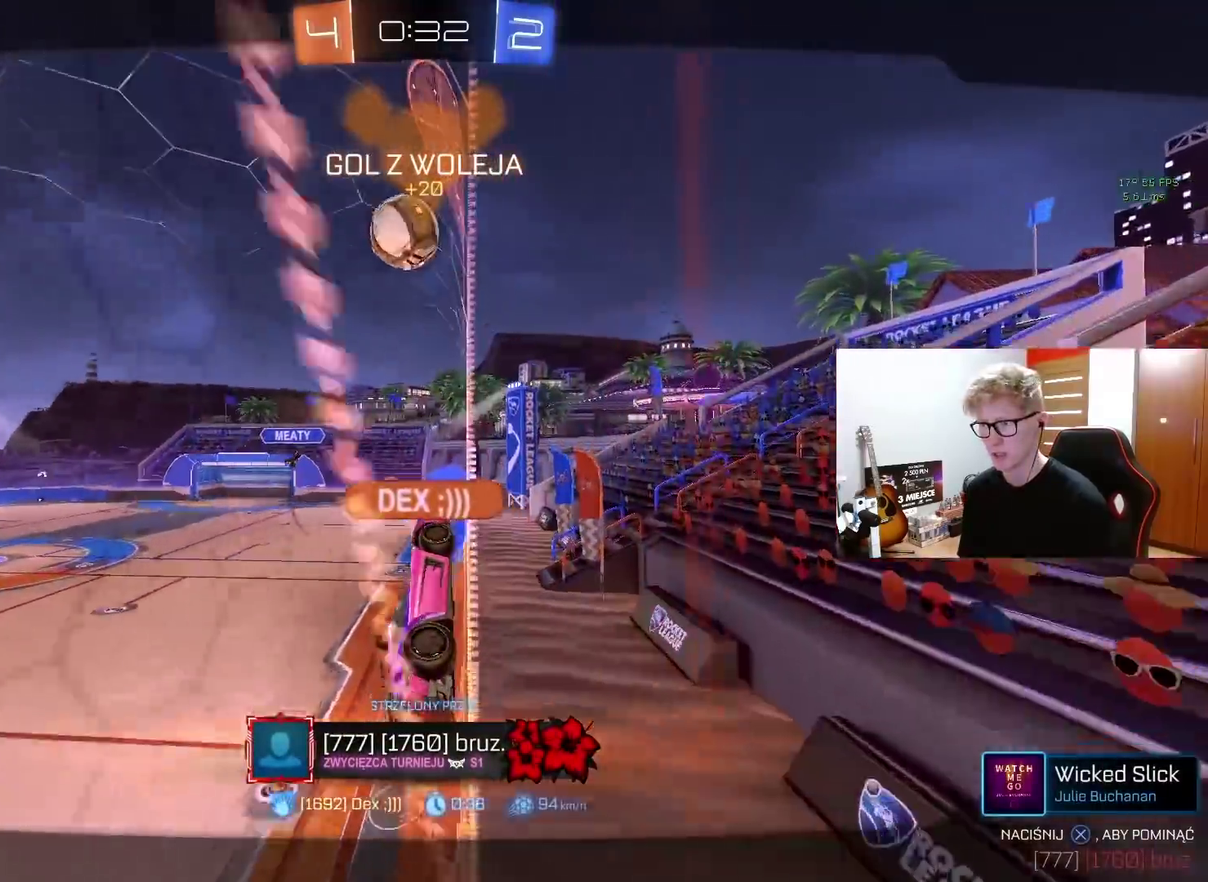
{"buttons": [], "left_stick": "center", "right_stick": "center", "events": []}
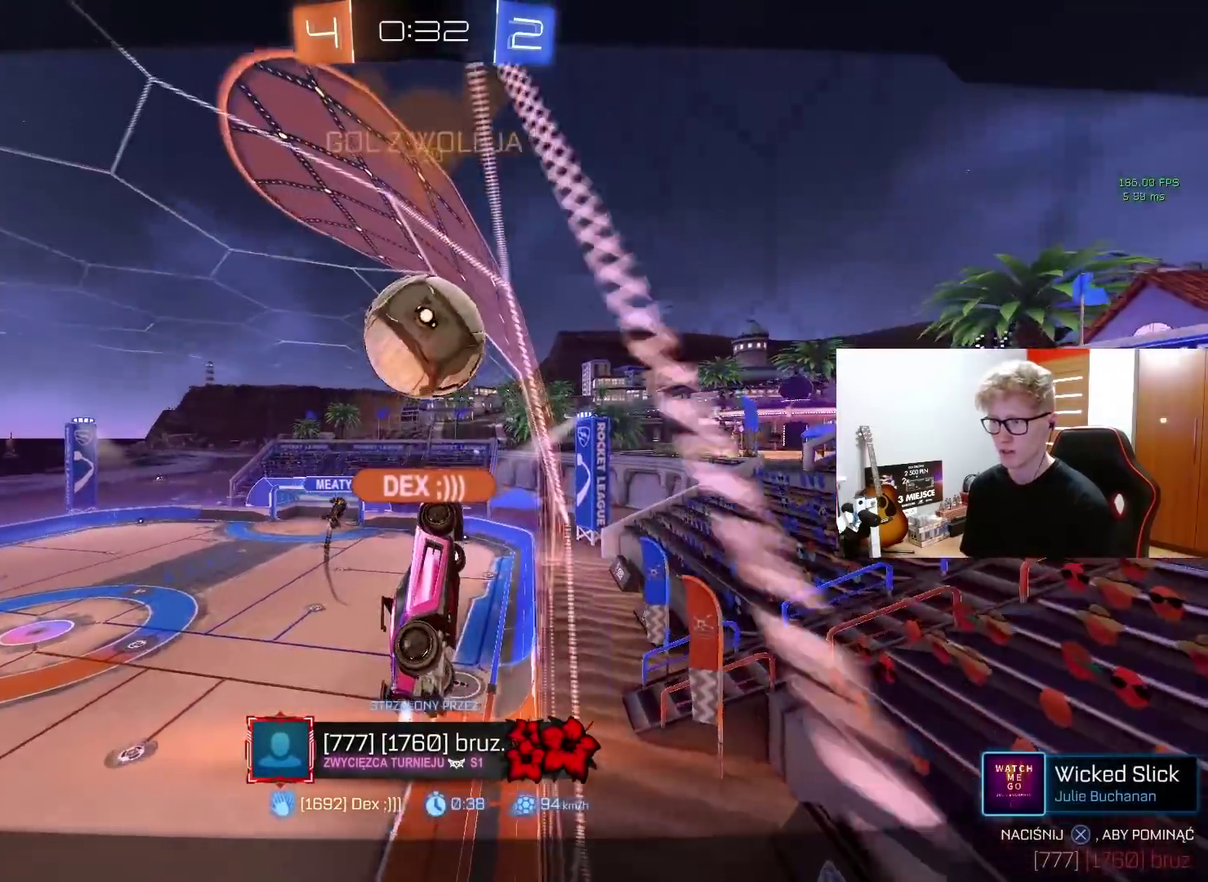
{"buttons": [], "left_stick": "center", "right_stick": "left", "events": [[200, "right_stick", "left"]]}
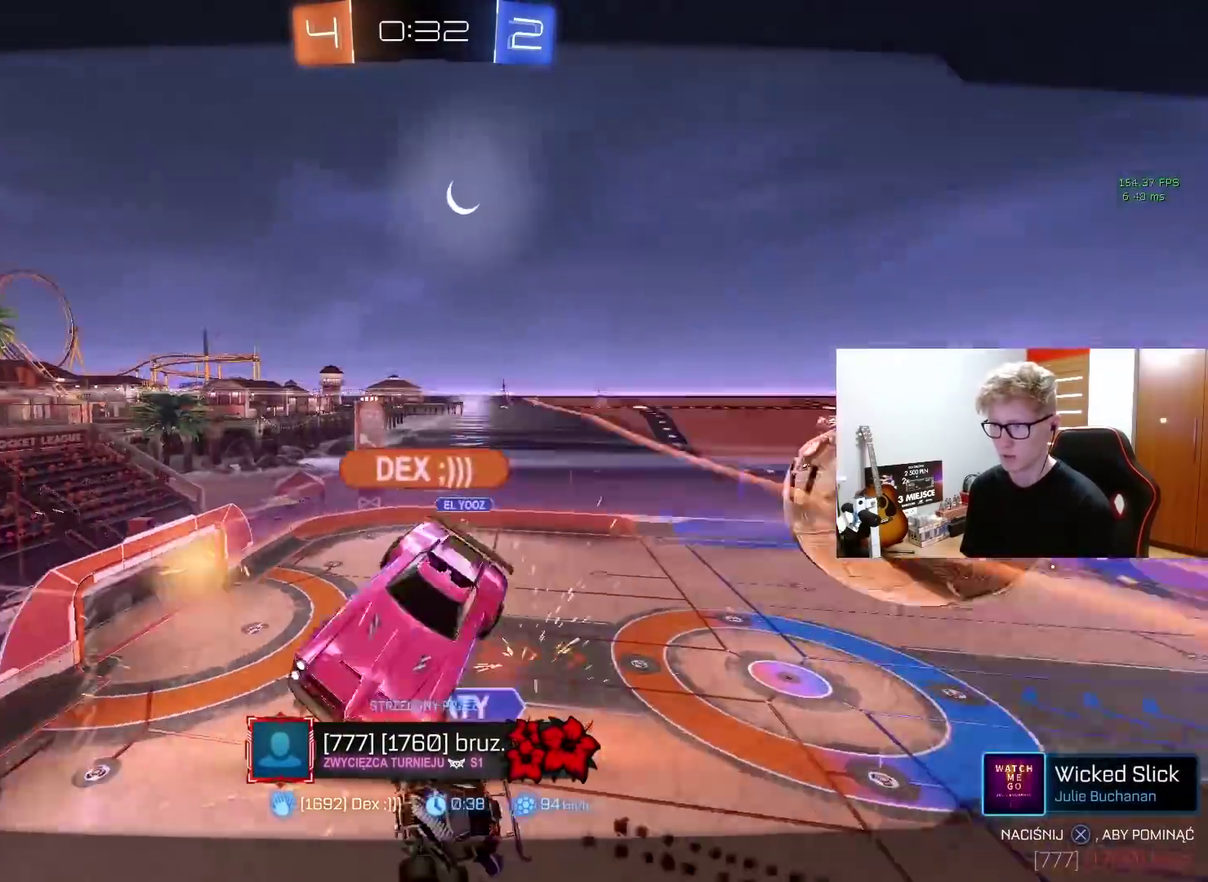
{"buttons": [], "left_stick": "center", "right_stick": "center", "events": [[83, "right_stick", "center"]]}
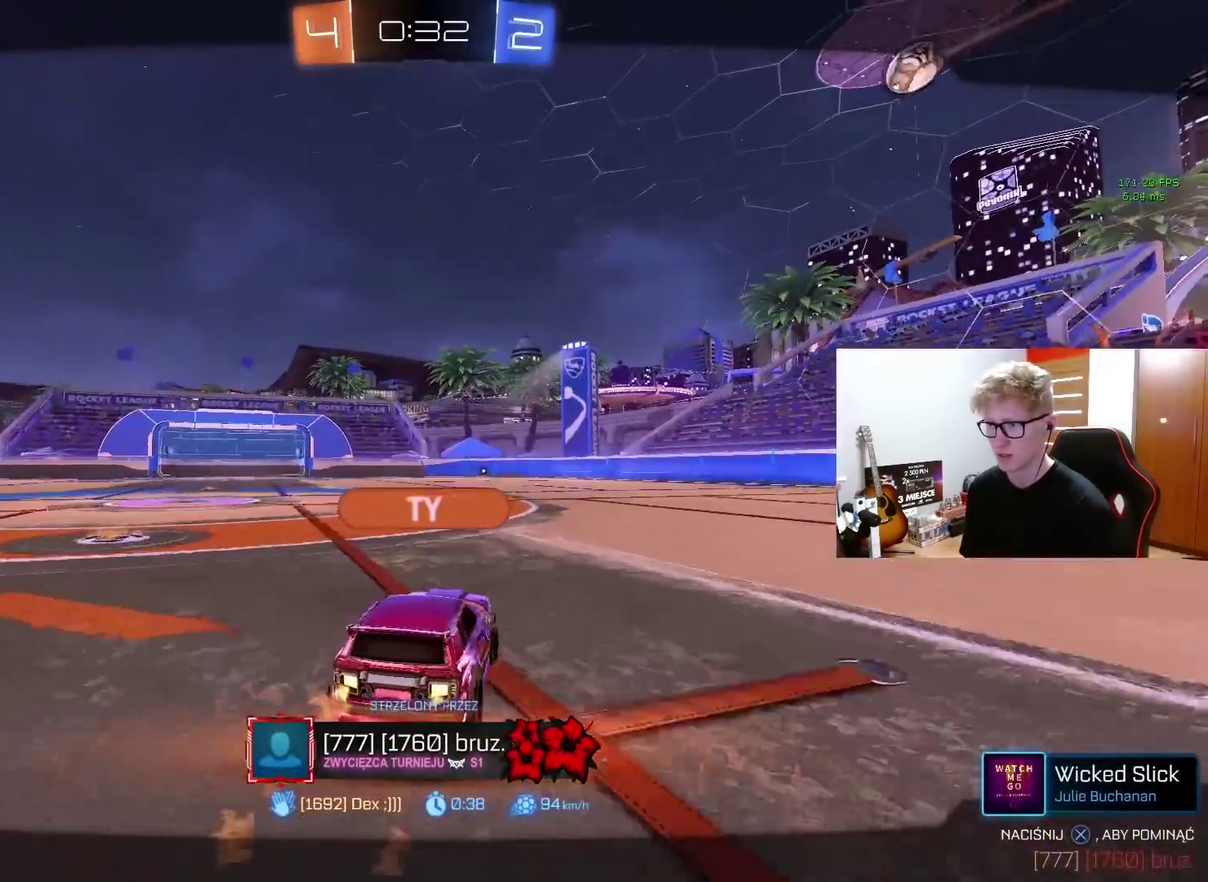
{"buttons": [], "left_stick": "center", "right_stick": "left", "events": [[50, "right_stick", "left"]]}
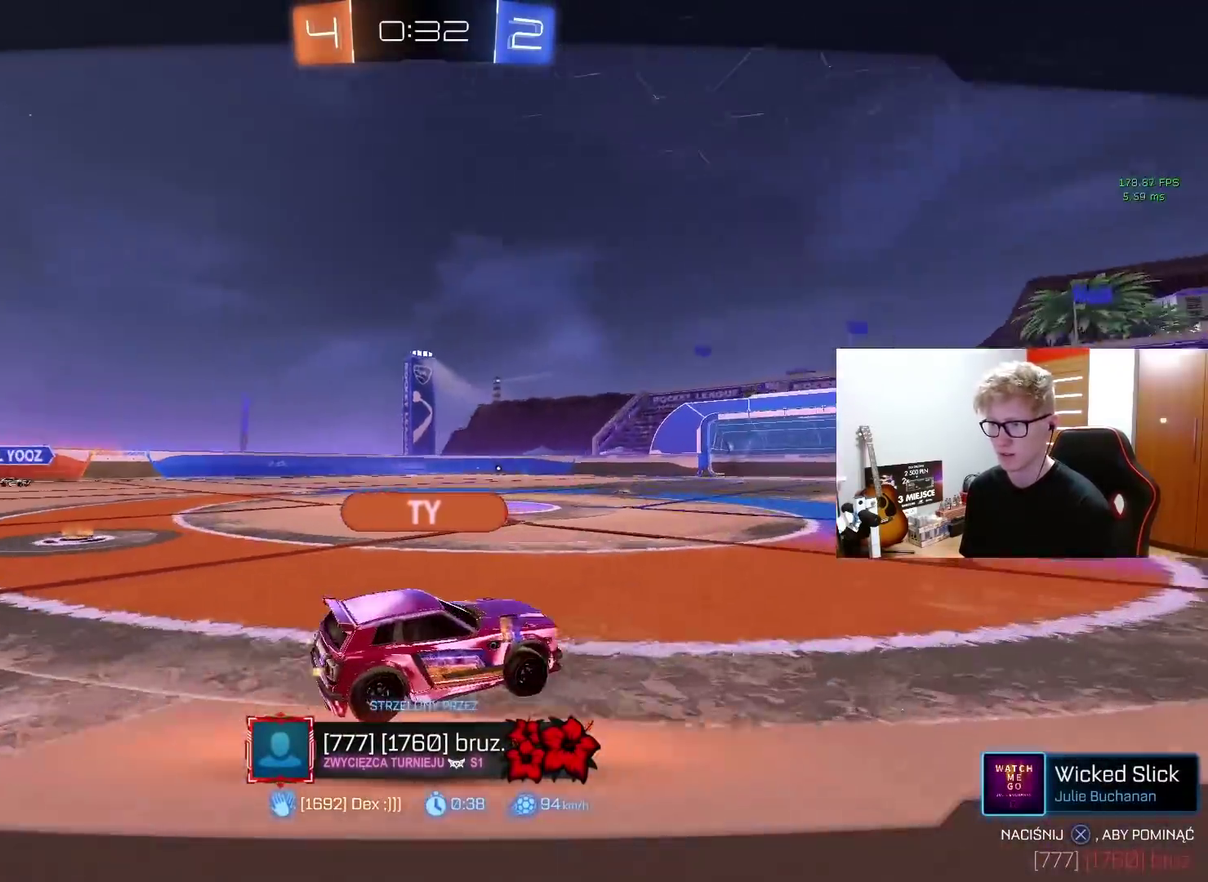
{"buttons": [], "left_stick": "center", "right_stick": "left", "events": []}
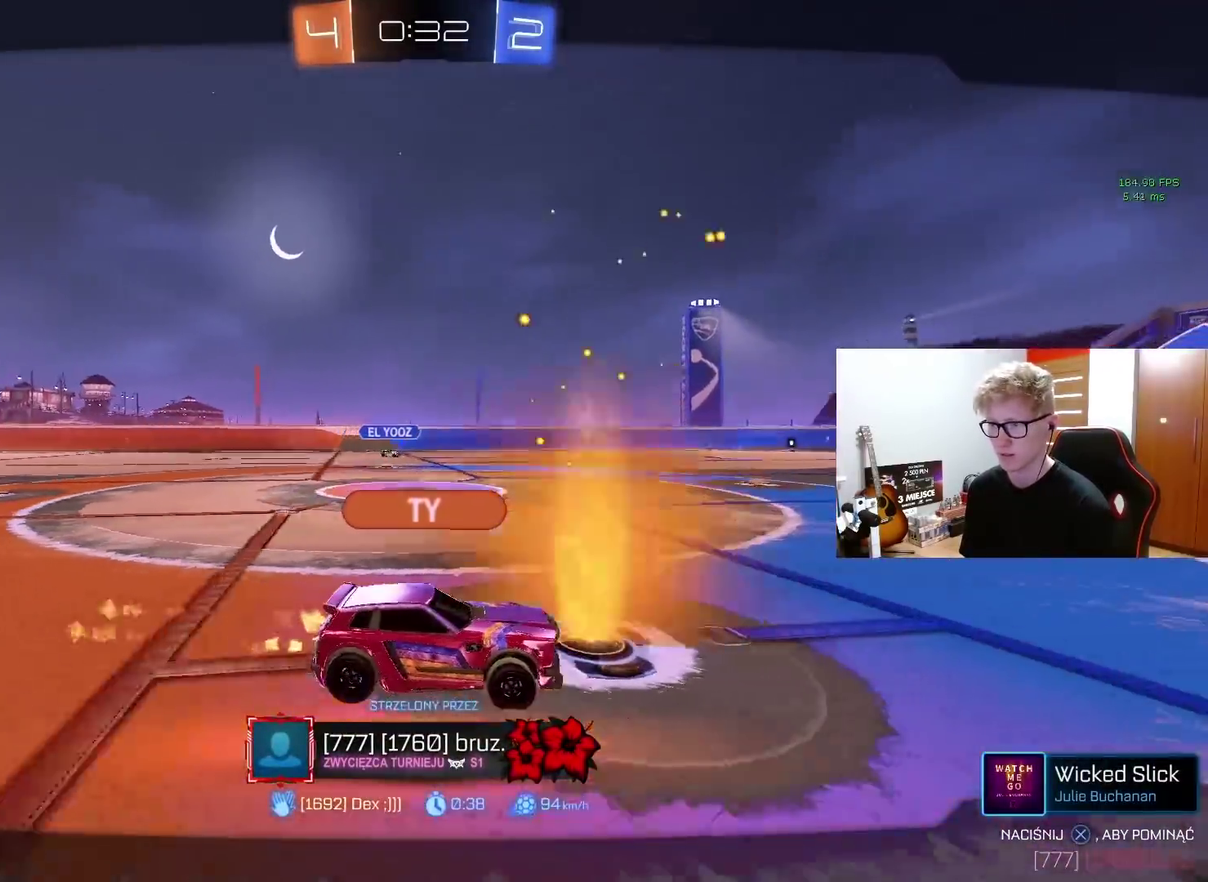
{"buttons": [], "left_stick": "center", "right_stick": "up-left", "events": [[383, "right_stick", "up-left"]]}
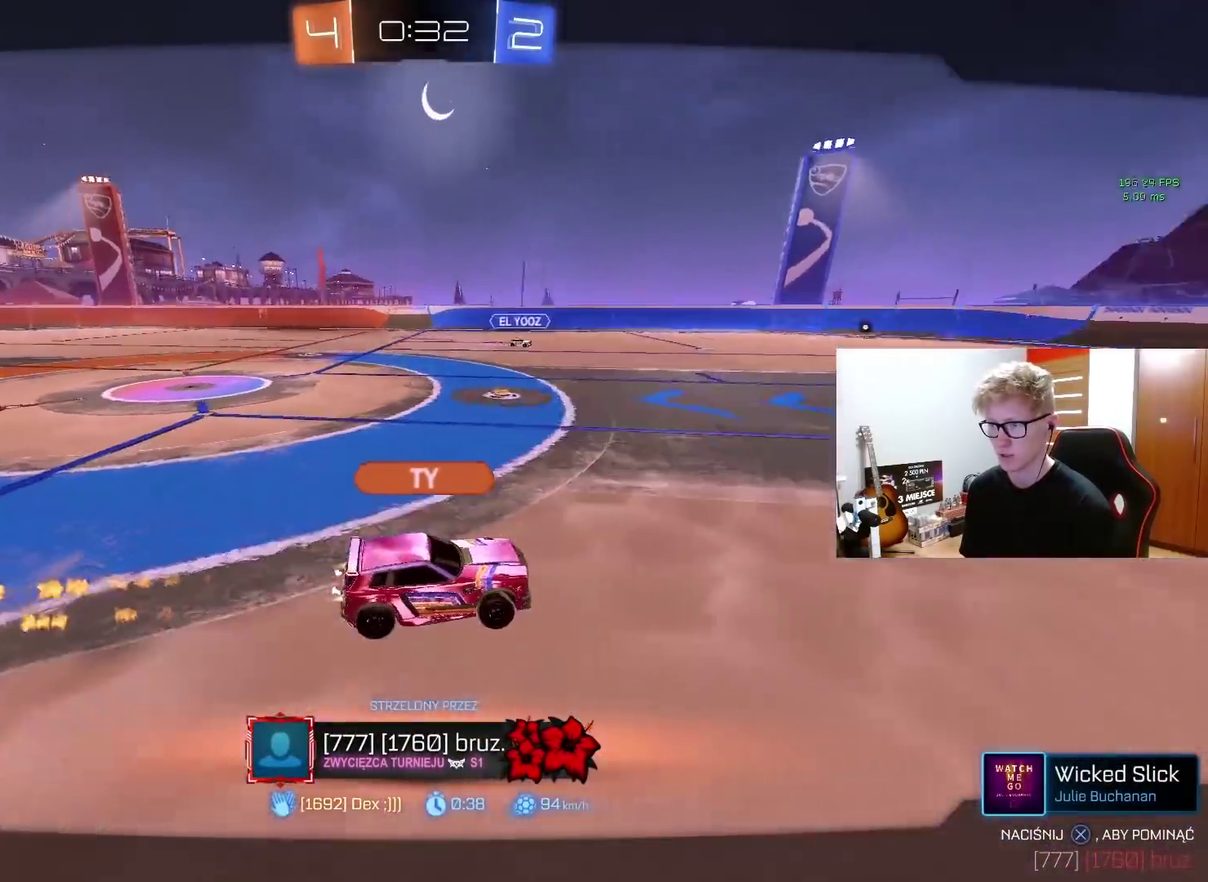
{"buttons": [], "left_stick": "center", "right_stick": "center", "events": [[117, "right_stick", "center"]]}
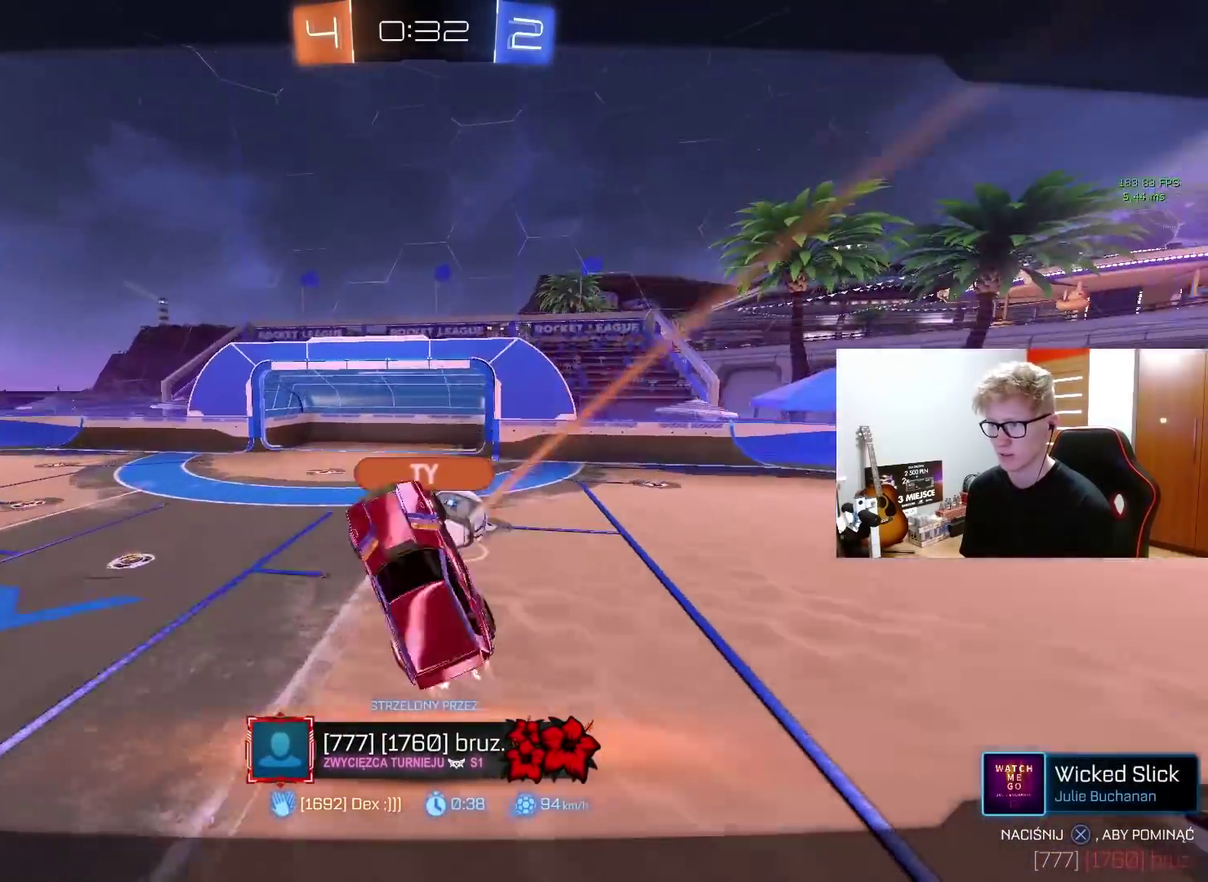
{"buttons": [], "left_stick": "center", "right_stick": "center", "events": []}
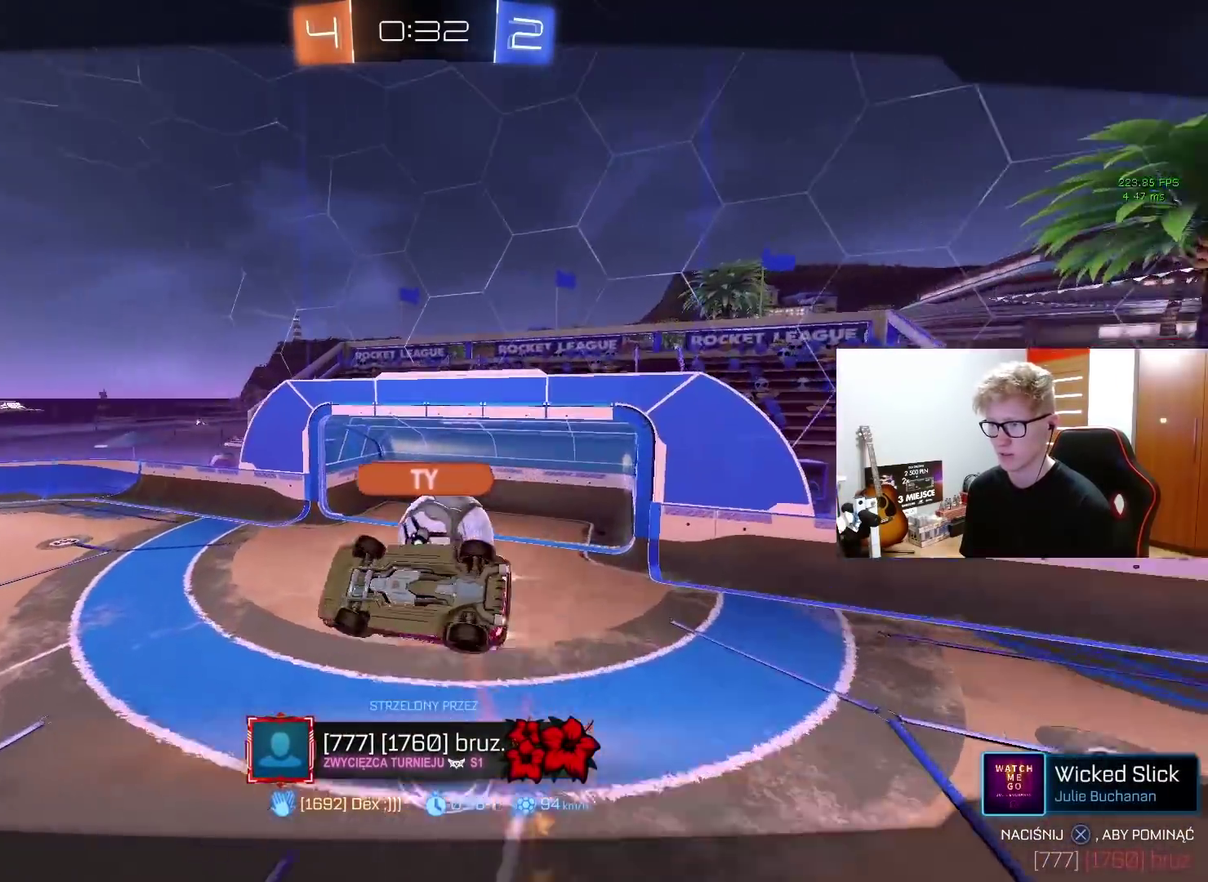
{"buttons": [], "left_stick": "center", "right_stick": "left", "events": [[17, "right_stick", "left"]]}
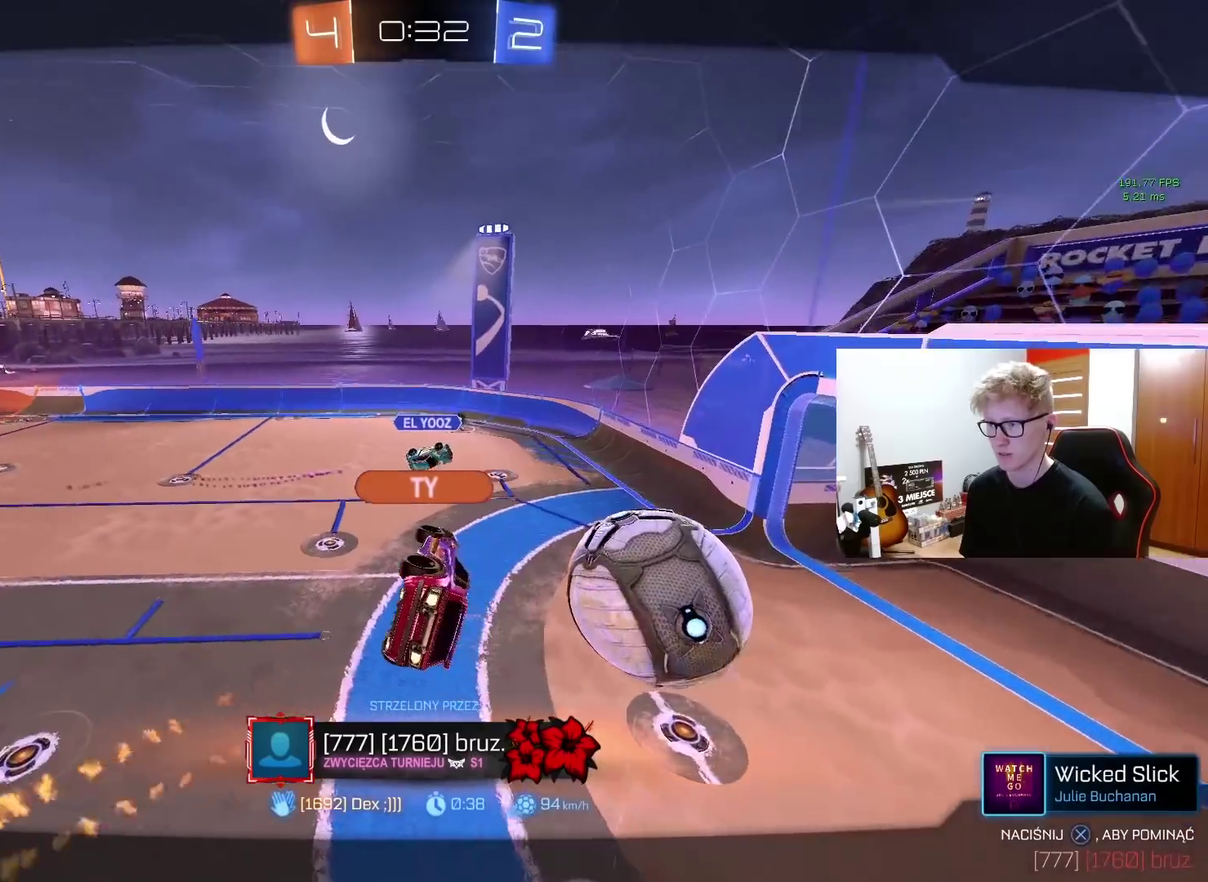
{"buttons": [], "left_stick": "center", "right_stick": "center", "events": [[67, "right_stick", "center"]]}
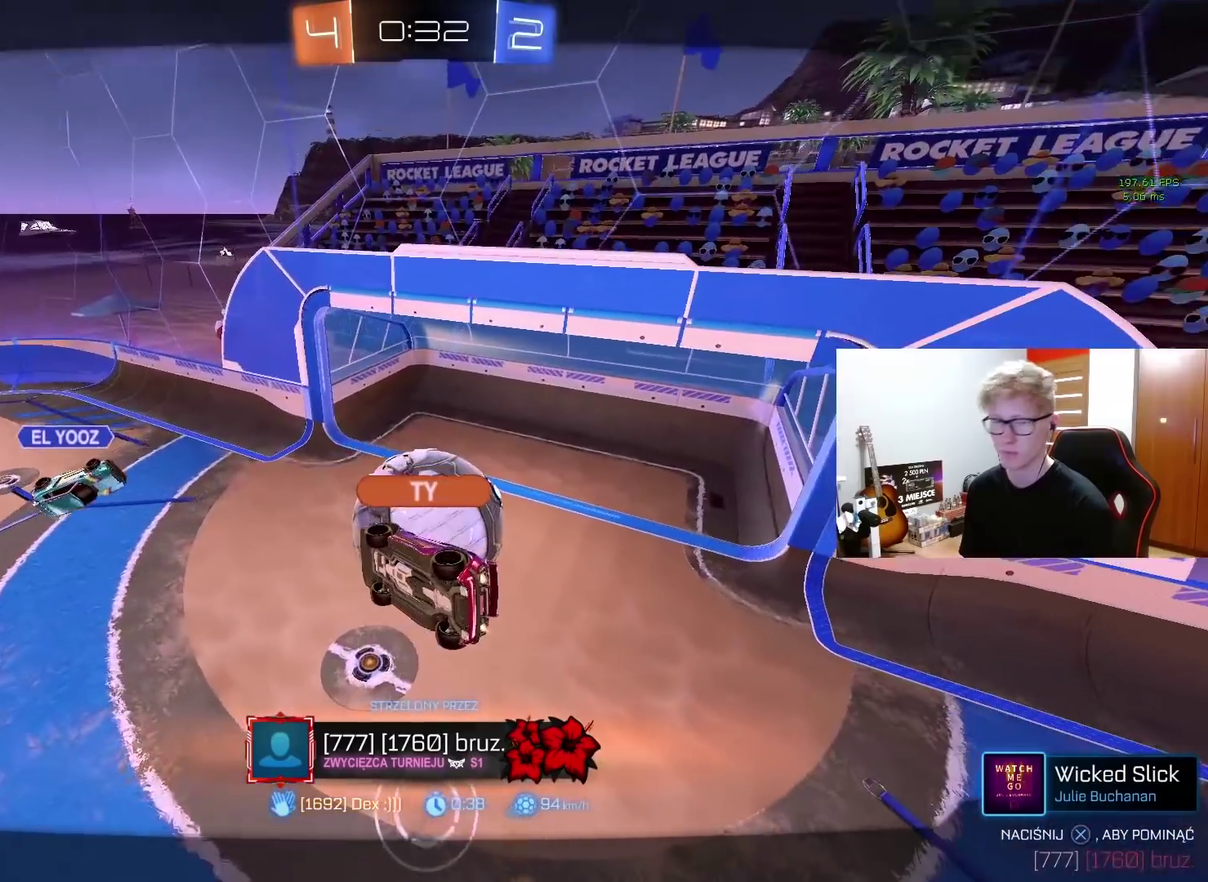
{"buttons": [], "left_stick": "center", "right_stick": "center", "events": []}
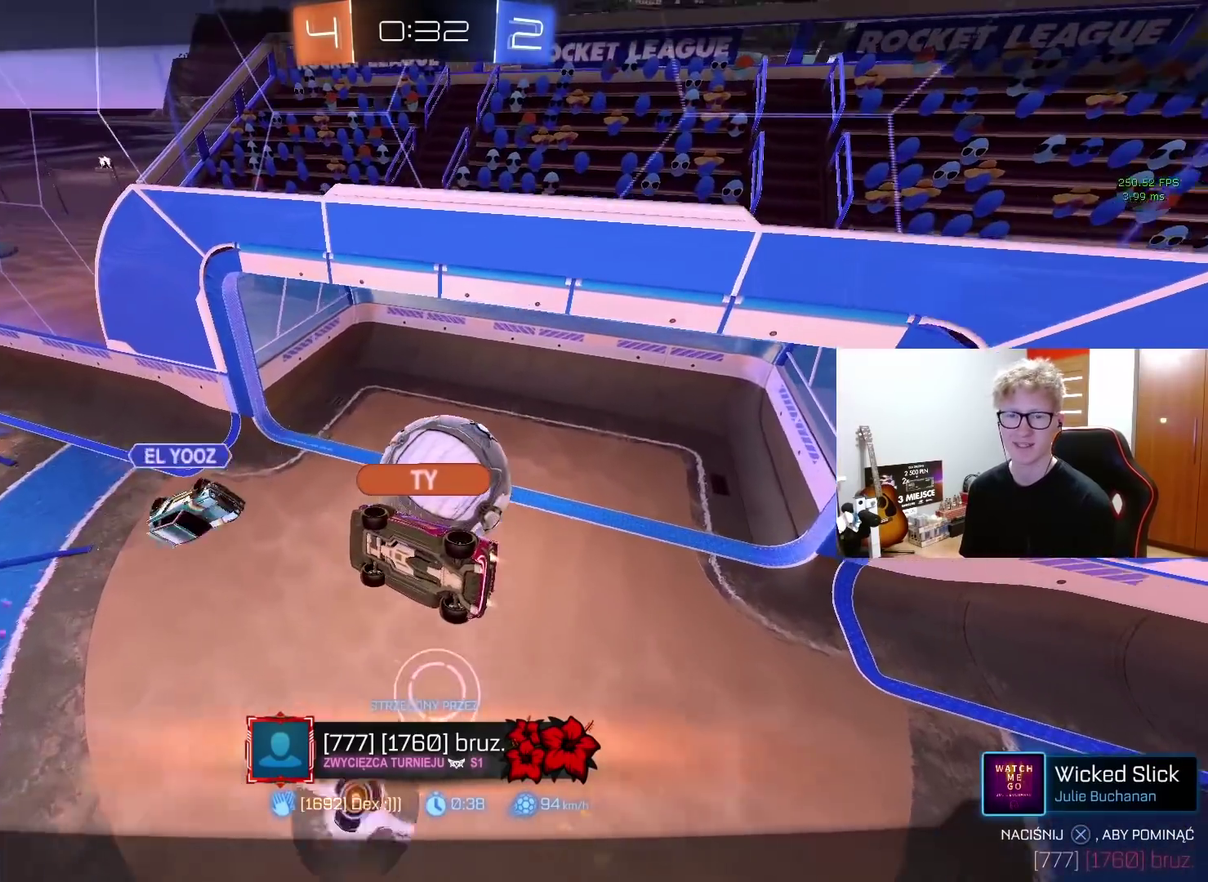
{"buttons": ["CROSS"], "left_stick": "center", "right_stick": "center", "events": [[483, "CROSS", "down"]]}
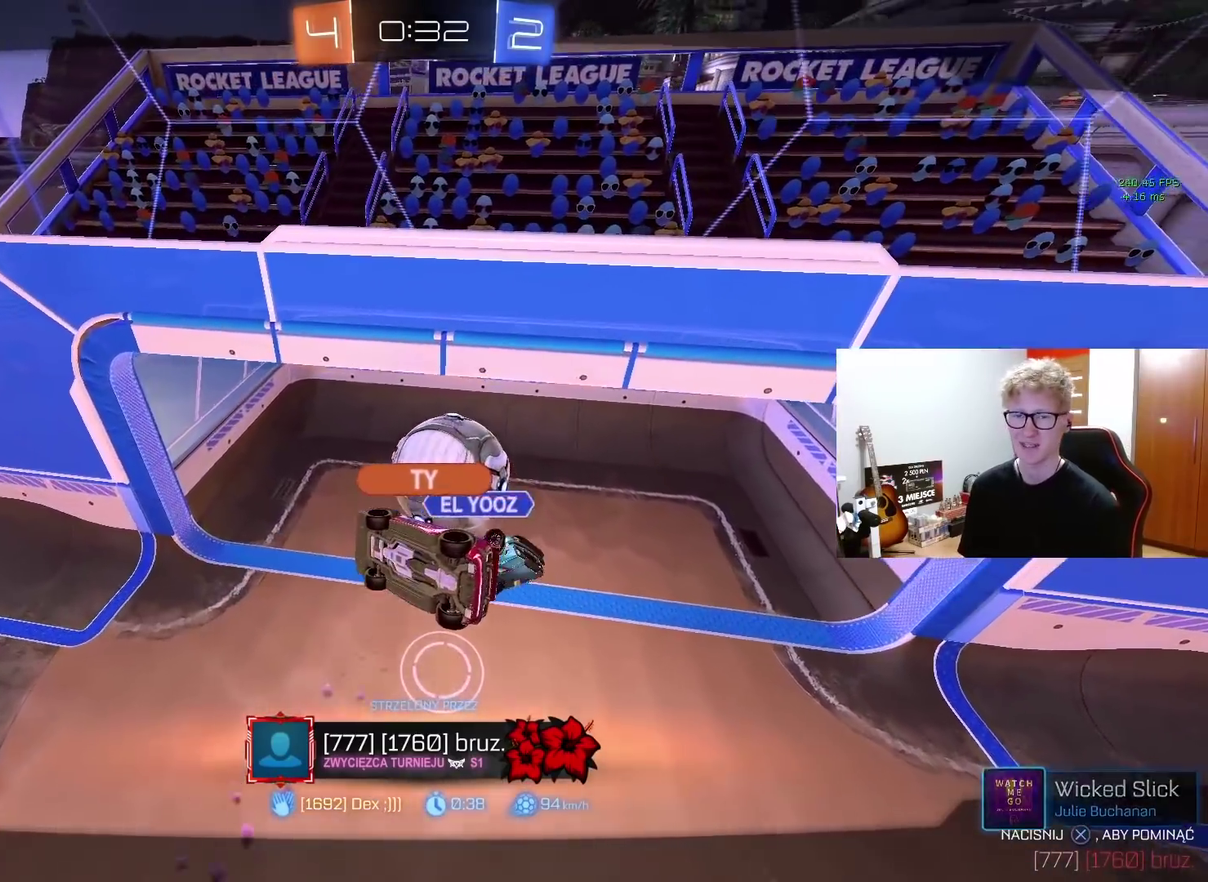
{"buttons": [], "left_stick": "center", "right_stick": "center", "events": [[83, "CROSS", "up"], [283, "CROSS", "down"], [350, "CROSS", "up"]]}
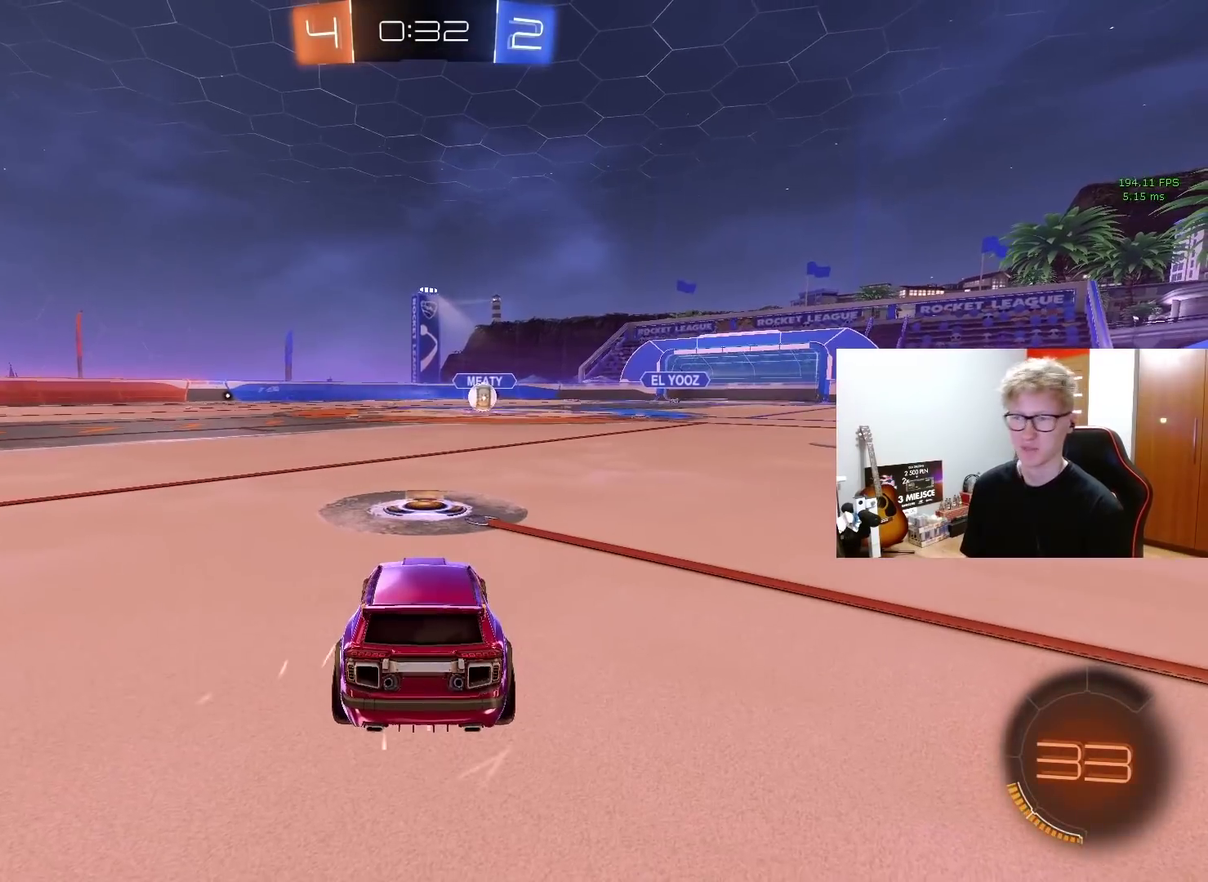
{"buttons": [], "left_stick": "center", "right_stick": "center", "events": []}
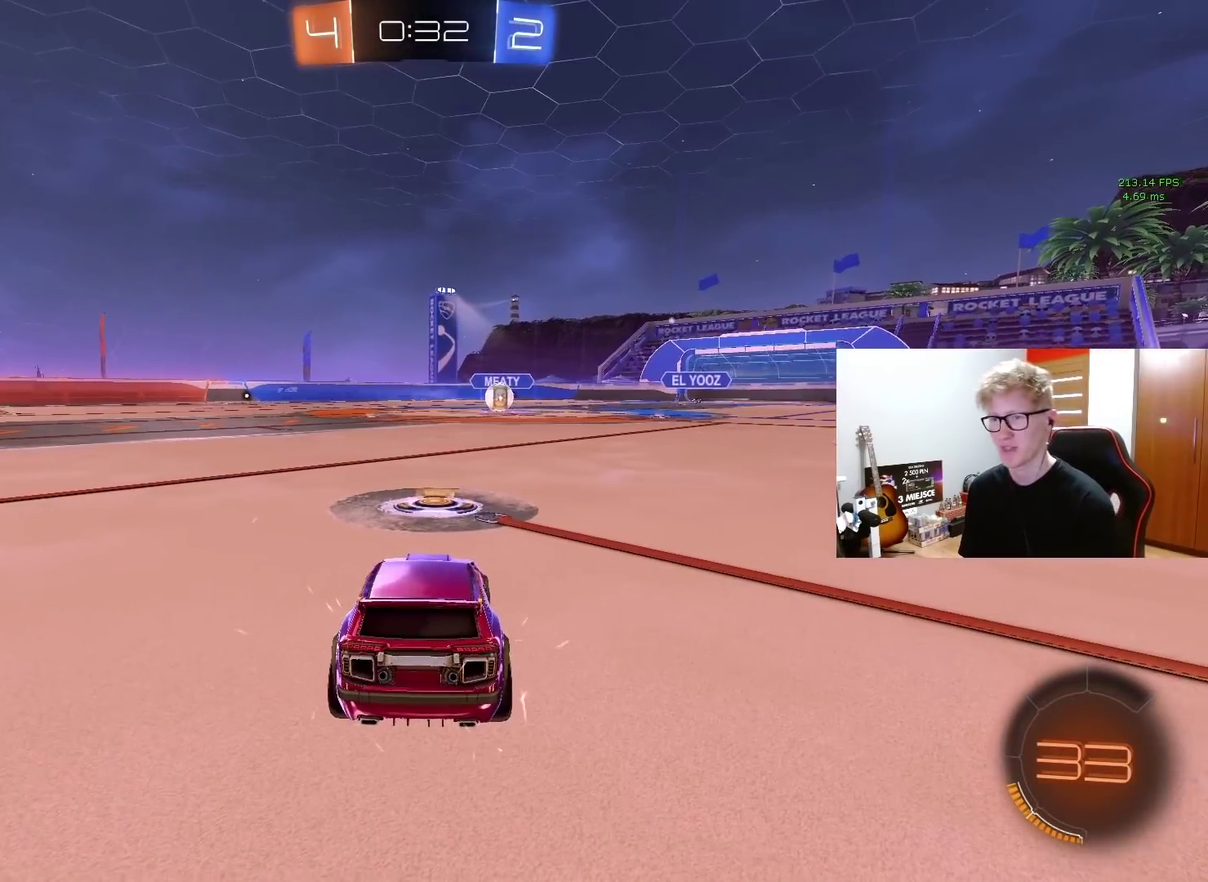
{"buttons": [], "left_stick": "center", "right_stick": "center", "events": [[83, "R3", "down"], [183, "R3", "up"]]}
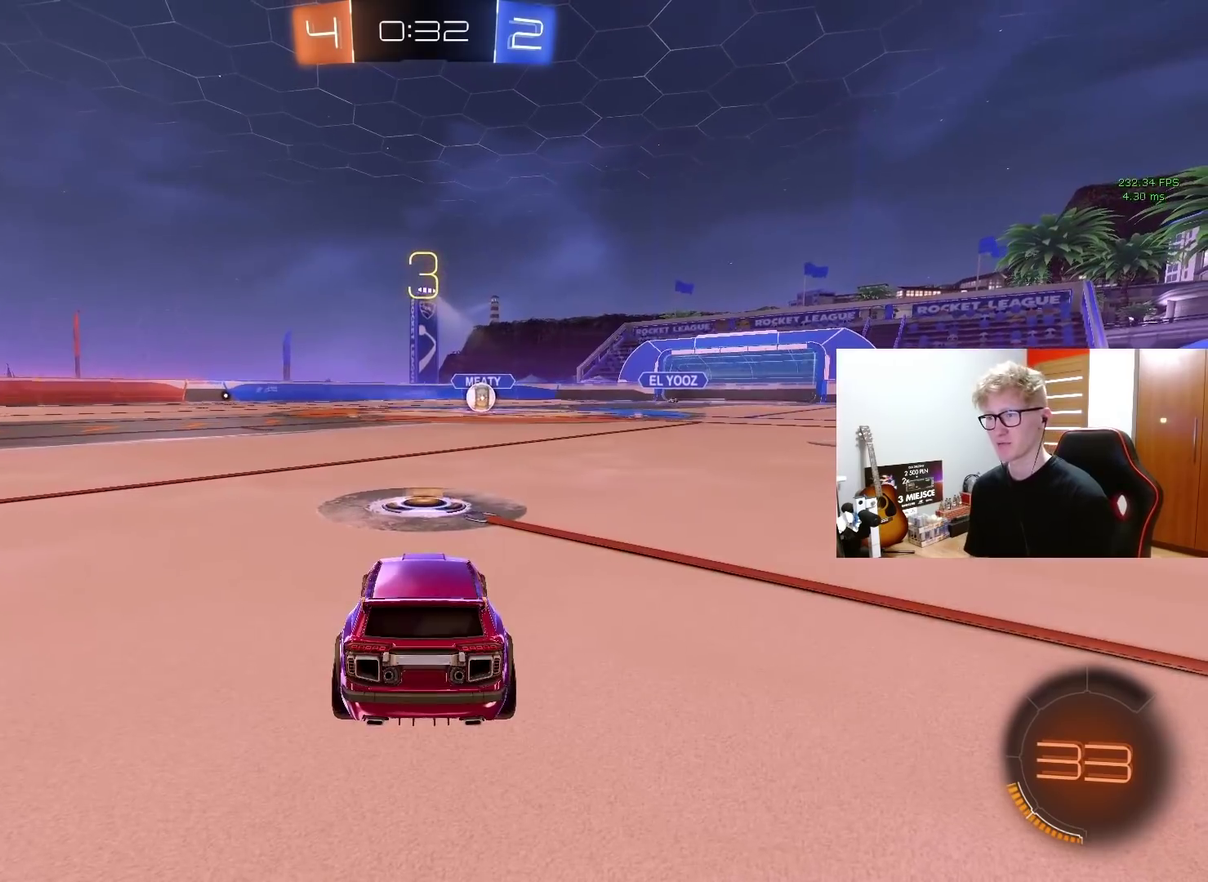
{"buttons": ["R2"], "left_stick": "center", "right_stick": "center", "events": [[117, "R2", "down"], [183, "TRIANGLE", "down"], [283, "TRIANGLE", "up"], [417, "TRIANGLE", "down"], [500, "TRIANGLE", "up"]]}
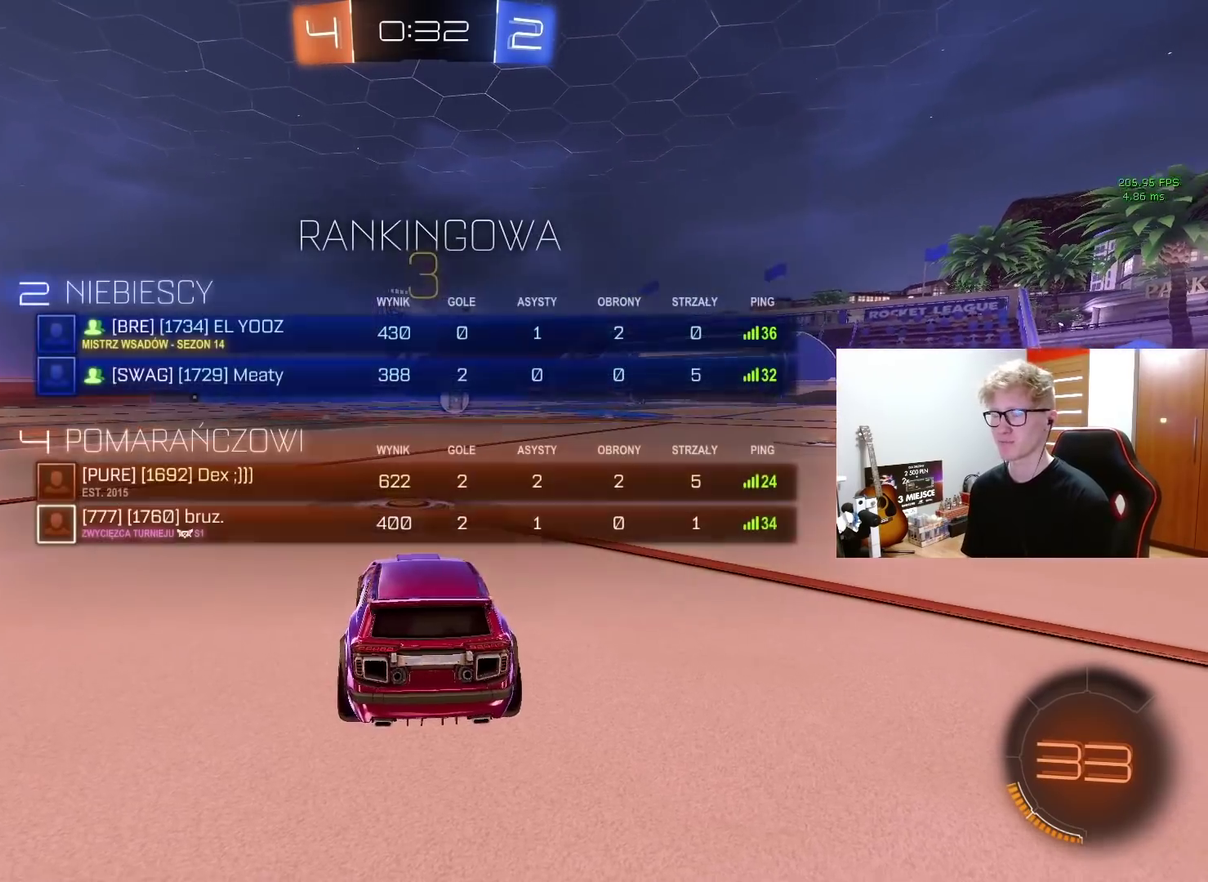
{"buttons": ["R2"], "left_stick": "center", "right_stick": "center", "events": [[233, "R3", "down"], [300, "R3", "up"], [383, "R3", "down"], [500, "R3", "up"]]}
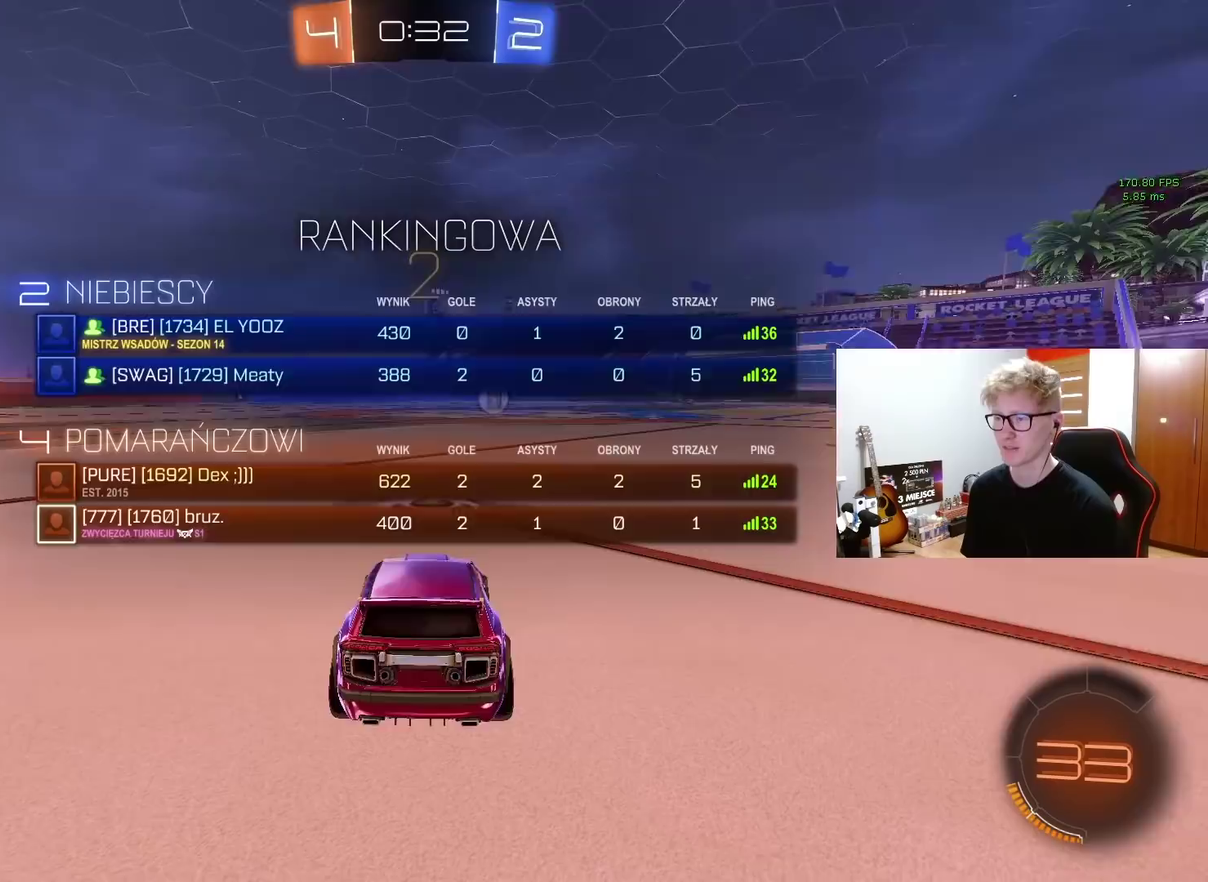
{"buttons": ["TRIANGLE", "R2"], "left_stick": "center", "right_stick": "center", "events": [[250, "TRIANGLE", "down"], [350, "TRIANGLE", "up"], [450, "TRIANGLE", "down"]]}
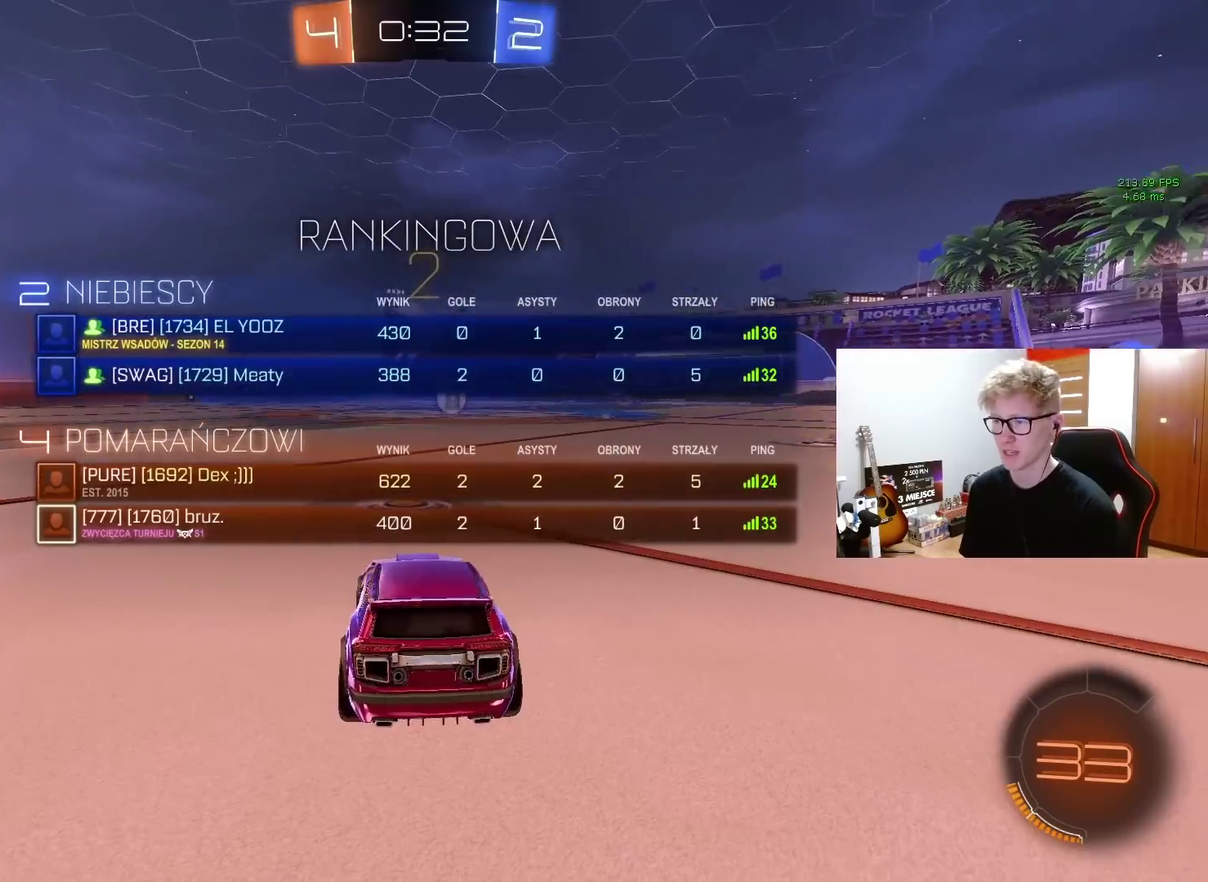
{"buttons": ["TRIANGLE", "R2"], "left_stick": "center", "right_stick": "center", "events": [[50, "TRIANGLE", "up"], [133, "TRIANGLE", "down"], [233, "TRIANGLE", "up"], [317, "TRIANGLE", "down"], [417, "TRIANGLE", "up"], [483, "TRIANGLE", "down"]]}
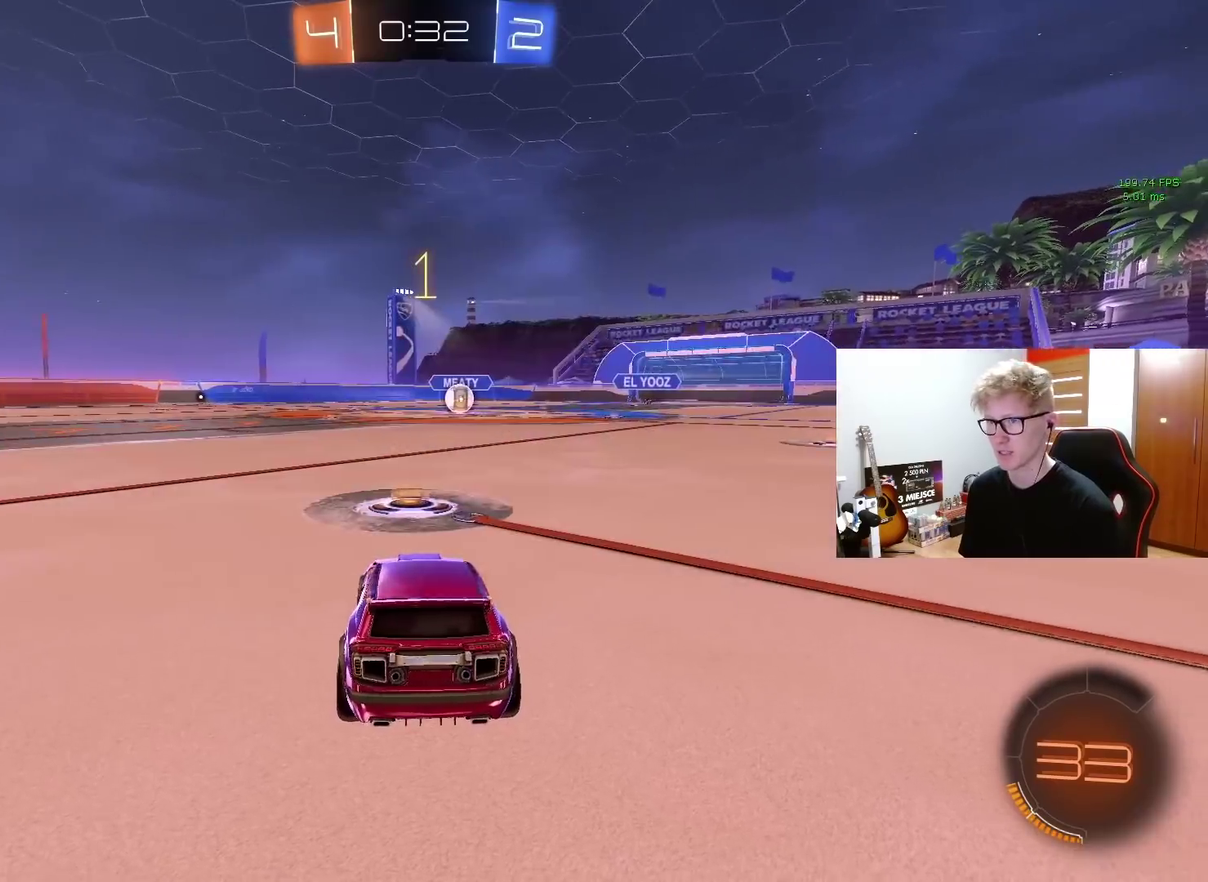
{"buttons": ["R2"], "left_stick": "center", "right_stick": "center", "events": [[83, "TRIANGLE", "up"]]}
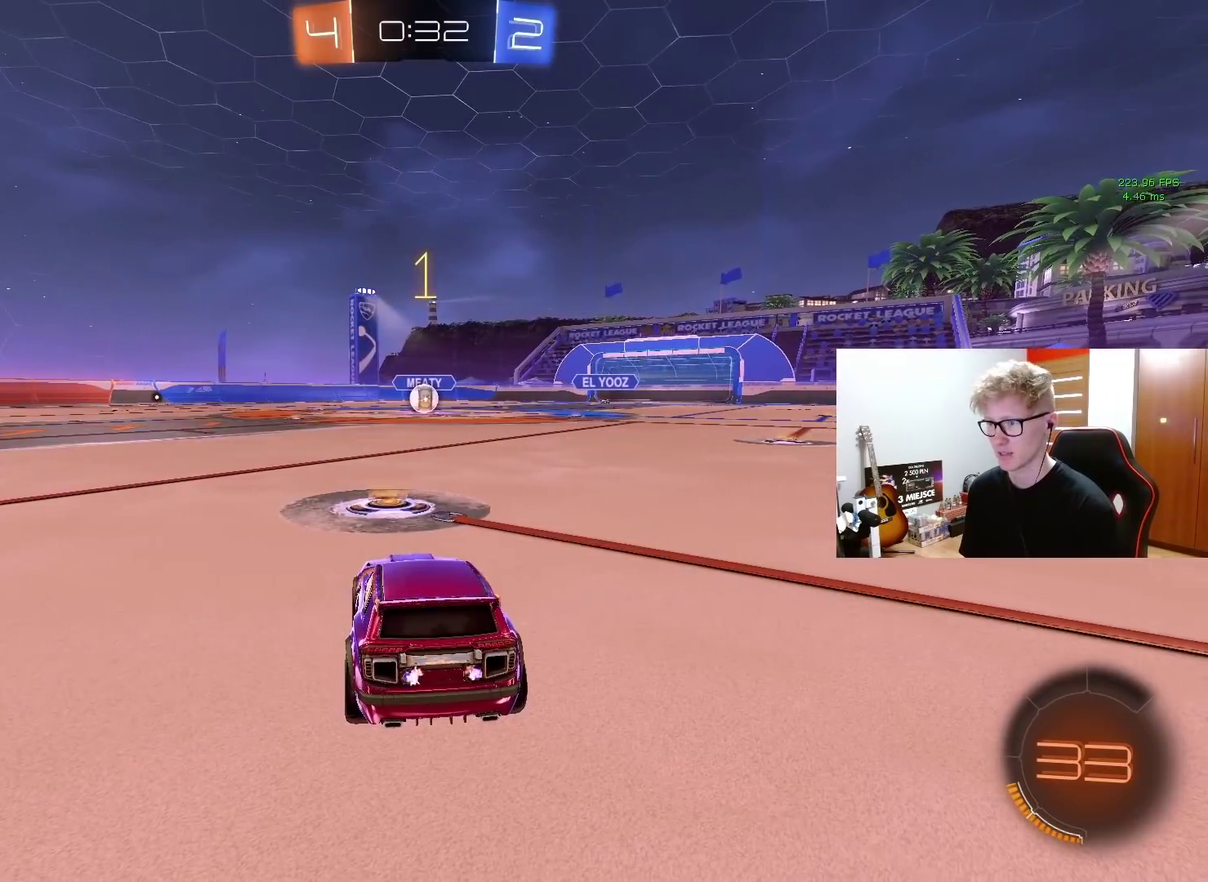
{"buttons": [], "left_stick": "up-left", "right_stick": "center", "events": [[50, "left_stick", "up-right"], [117, "left_stick", "center"], [383, "left_stick", "down-right"], [433, "CROSS", "down"], [467, "R2", "up"], [500, "CROSS", "up"], [500, "left_stick", "up-left"]]}
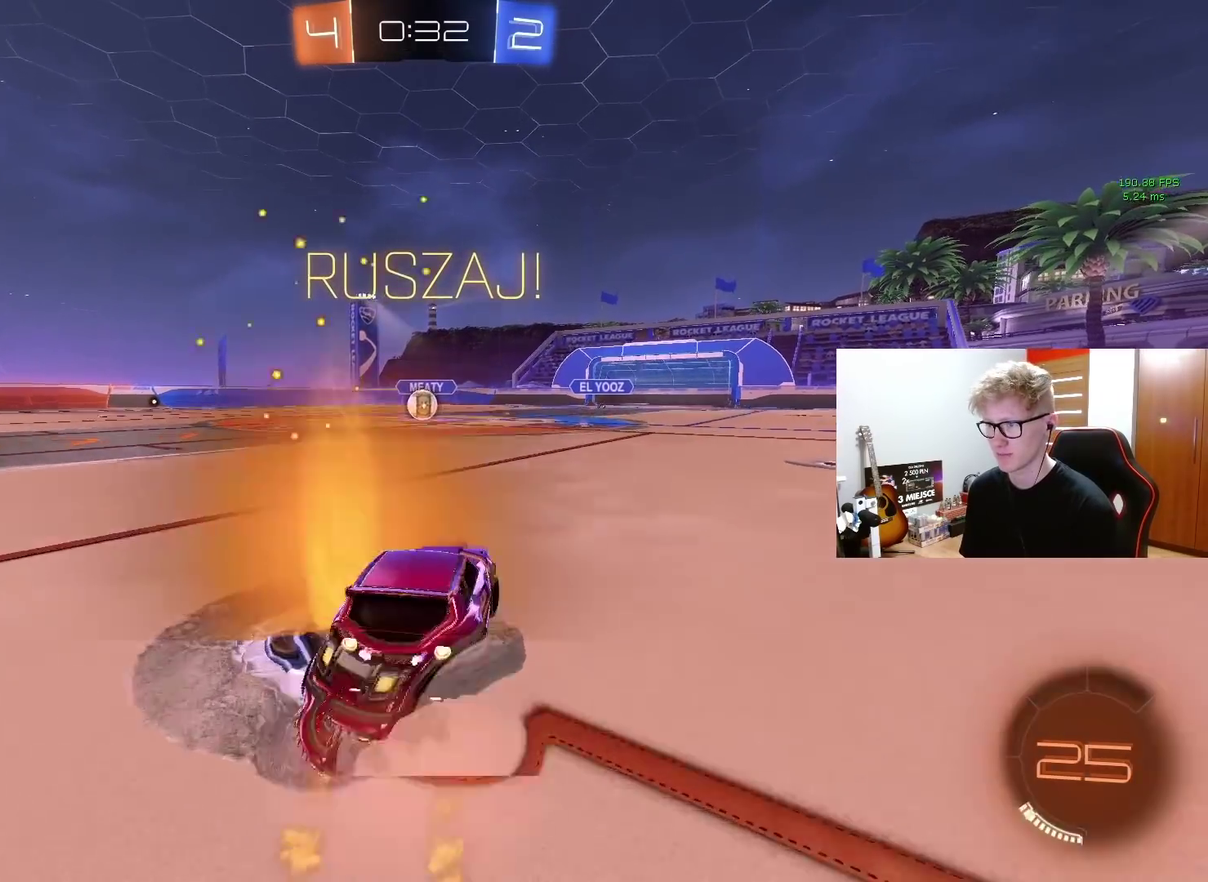
{"buttons": [], "left_stick": "left", "right_stick": "center", "events": [[67, "CROSS", "down"], [83, "L3", "down"], [133, "TRIANGLE", "down"], [150, "left_stick", "down"], [167, "CROSS", "up"], [217, "TRIANGLE", "up"], [317, "TRIANGLE", "down"], [383, "L3", "up"], [383, "left_stick", "left"], [433, "TRIANGLE", "up"]]}
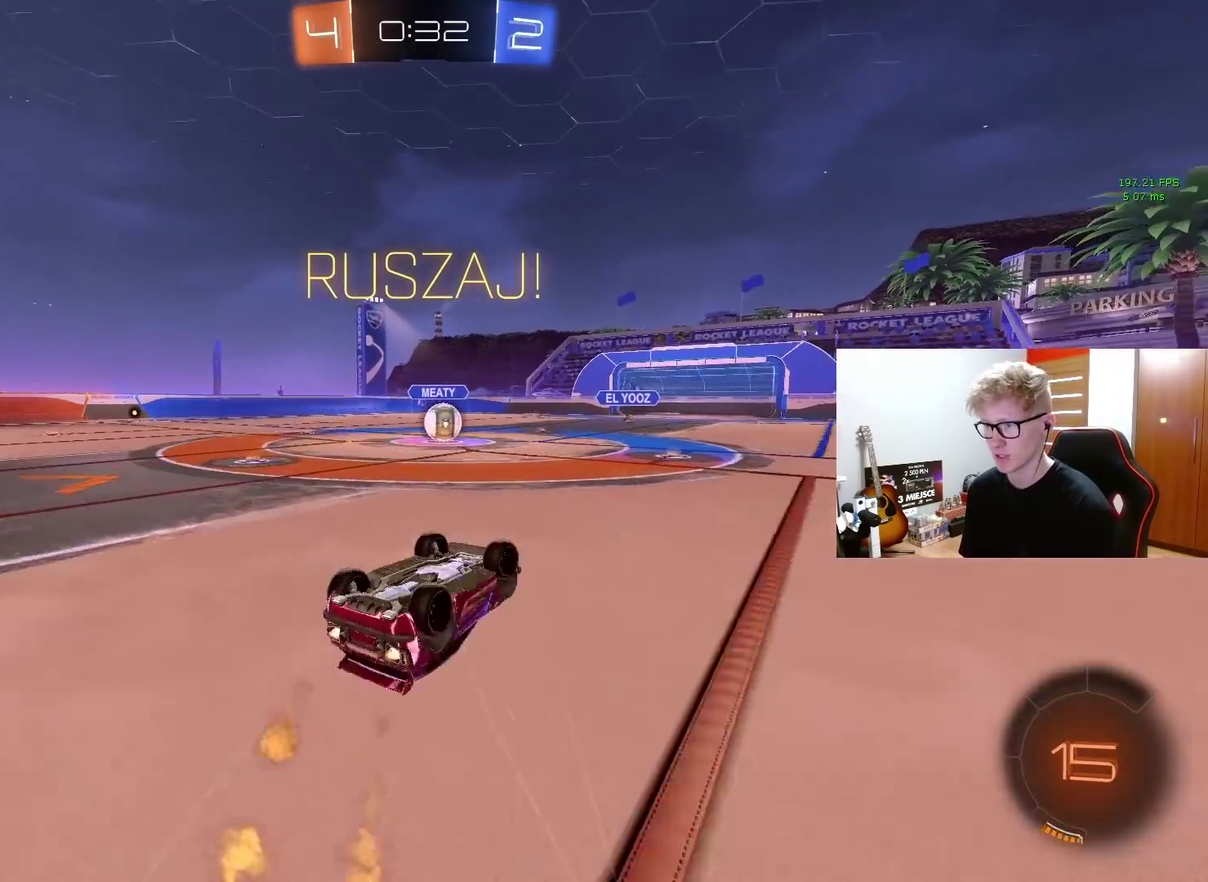
{"buttons": ["R2"], "left_stick": "center", "right_stick": "center", "events": [[267, "R2", "down"], [333, "left_stick", "center"]]}
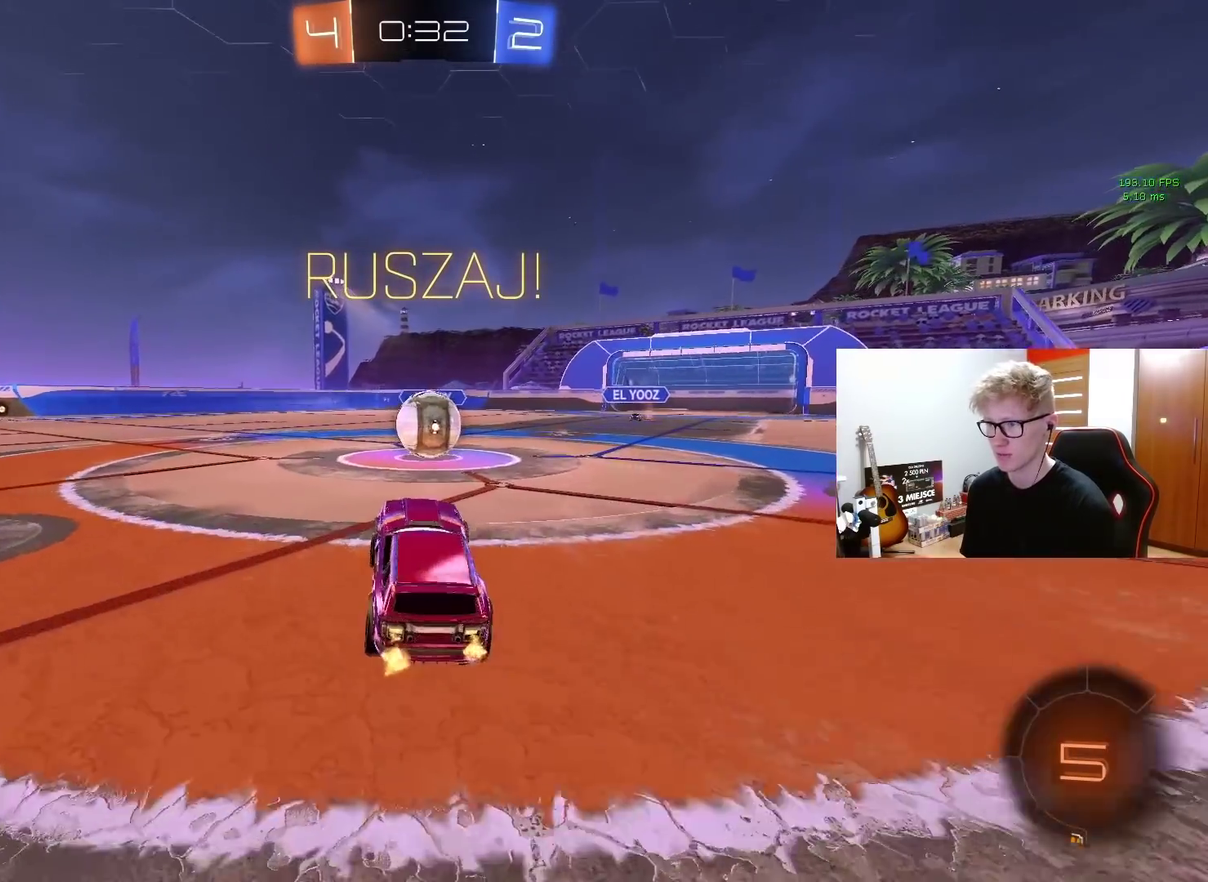
{"buttons": ["CROSS"], "left_stick": "up-left", "right_stick": "center", "events": [[83, "left_stick", "left"], [167, "R2", "up"], [200, "left_stick", "right"], [233, "CROSS", "down"], [317, "left_stick", "down-right"], [367, "CROSS", "up"], [383, "left_stick", "up-left"], [467, "CROSS", "down"]]}
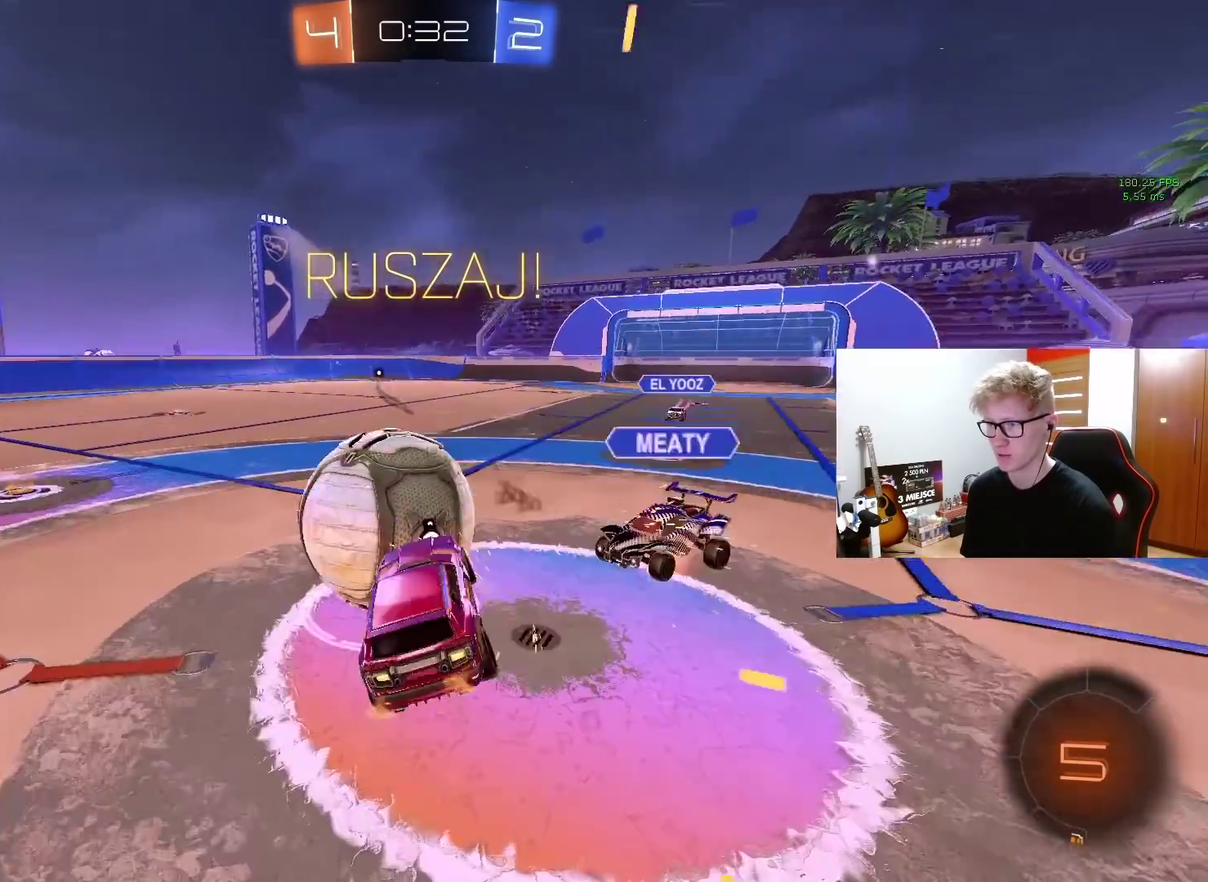
{"buttons": [], "left_stick": "up-left", "right_stick": "center", "events": [[50, "CROSS", "up"], [50, "left_stick", "left"], [100, "left_stick", "down-left"], [183, "left_stick", "left"], [467, "left_stick", "up-left"]]}